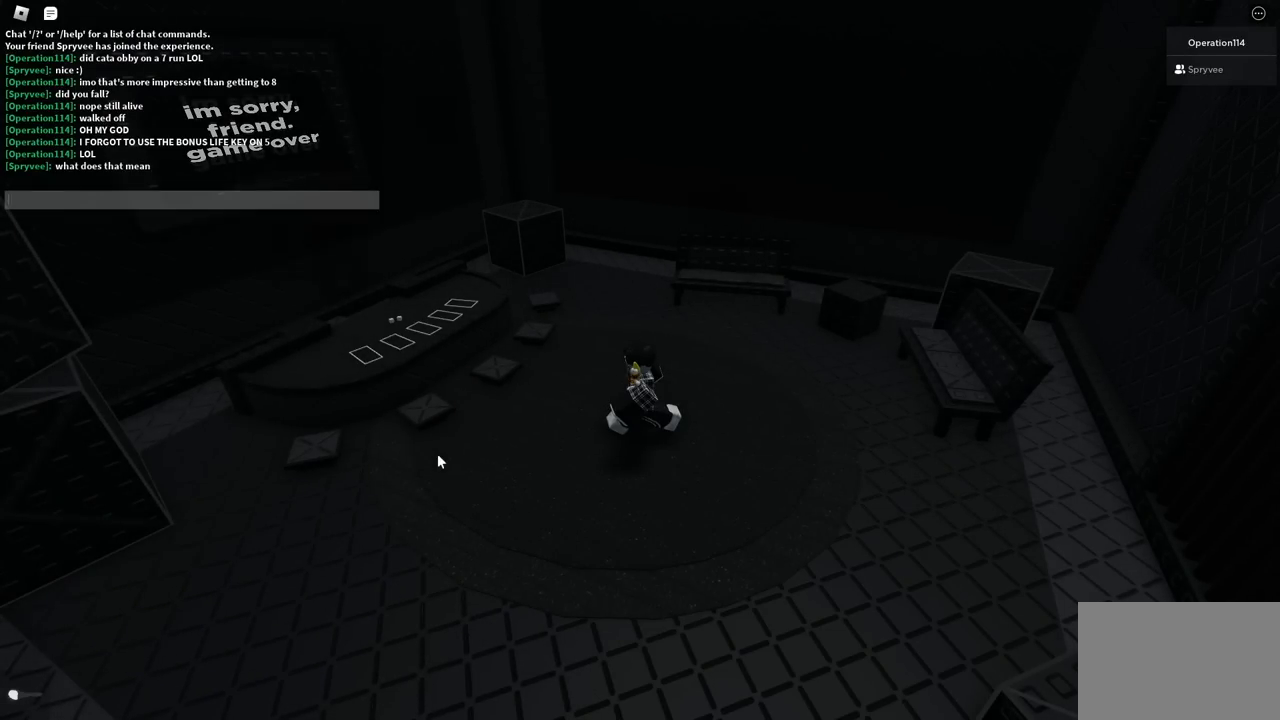
Gameplay with keyboard; each line is a JSON object with the keys held at the frame after it. "events" lists presses ("down") and releases ("up") of "a", "ctrl", "d", "e", "f", "q", "r", "s", "shift", "space", "tab" and "w" between this image and that frame as [ms after this image, input, new state], when the widget could be followed in between. No other keys are recorded. Mouse input is not recorded.
{"keys": [], "events": [[100, "a", "down"], [200, "a", "up"], [233, "e", "down"], [300, "e", "up"], [300, "space", "down"], [400, "space", "up"]]}
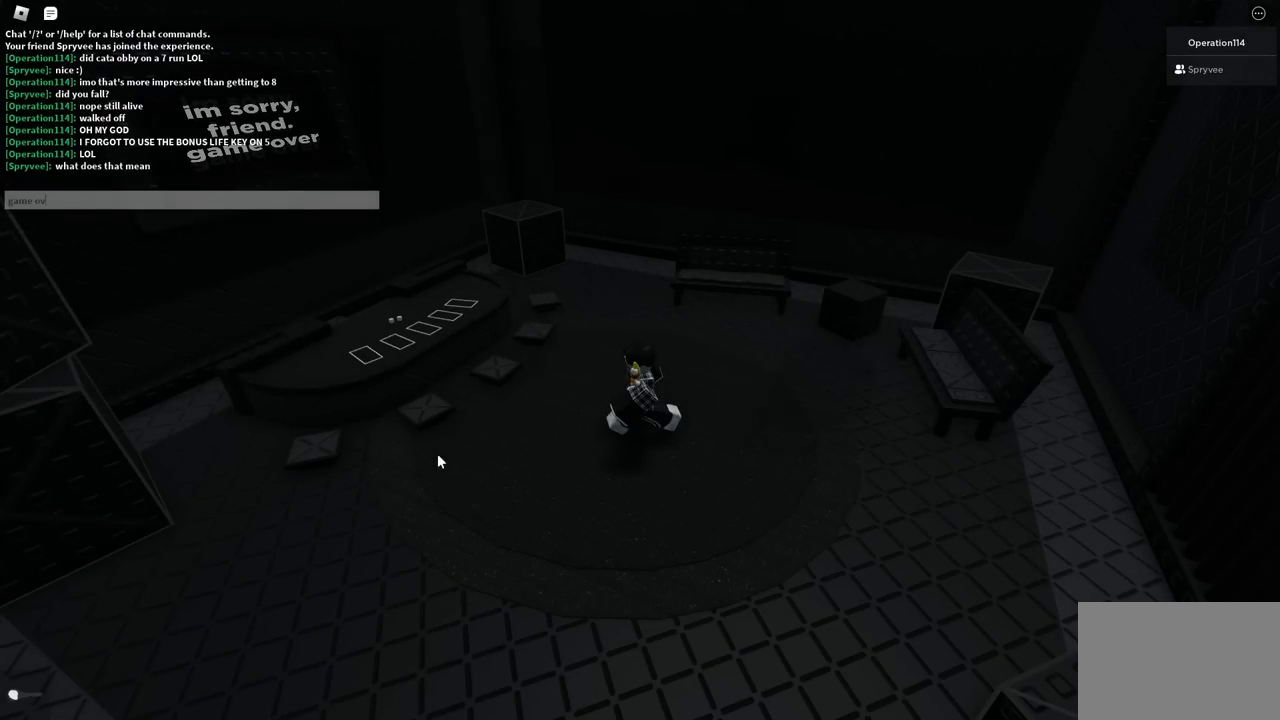
{"keys": [], "events": [[50, "e", "down"], [117, "r", "down"], [150, "e", "up"], [200, "r", "up"]]}
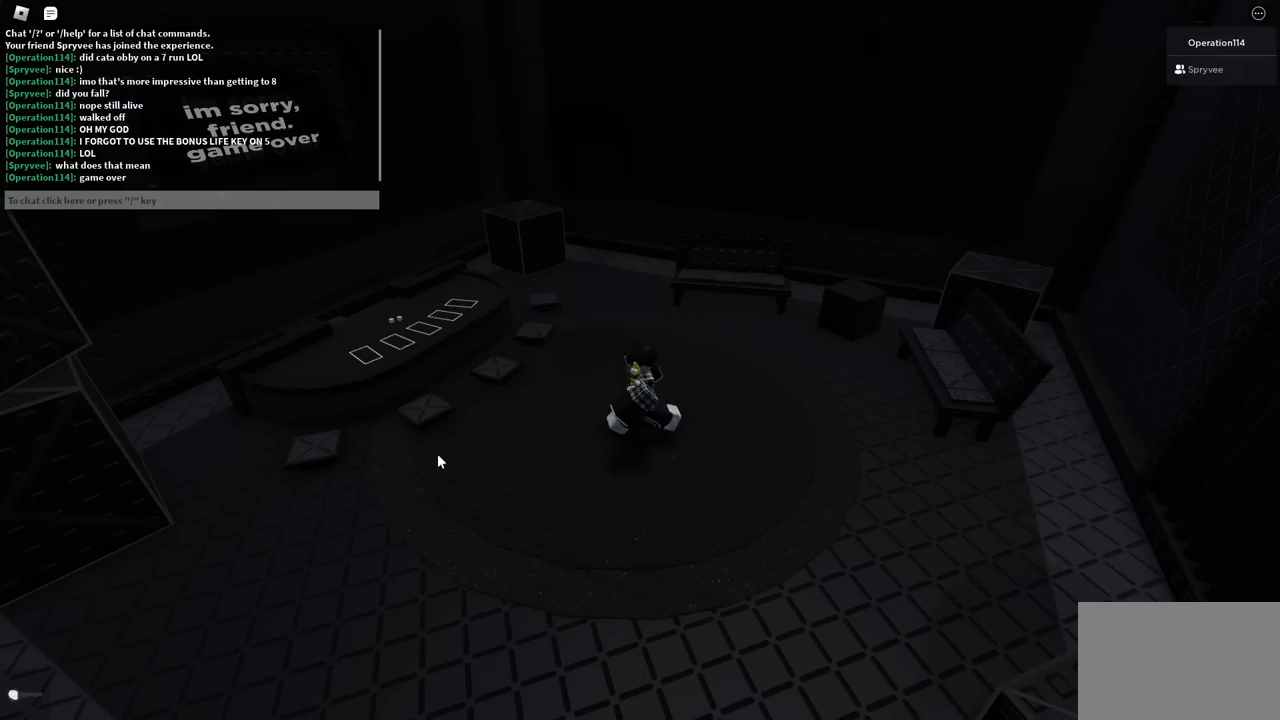
{"keys": [], "events": []}
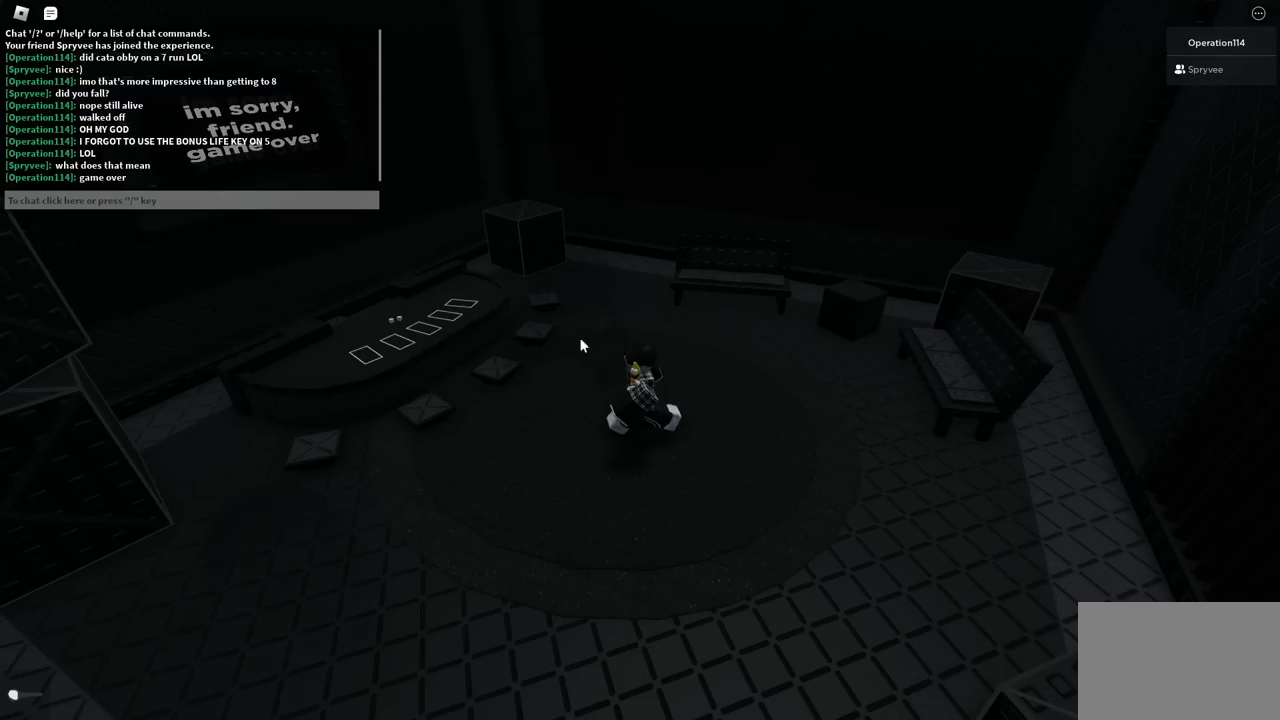
{"keys": [], "events": []}
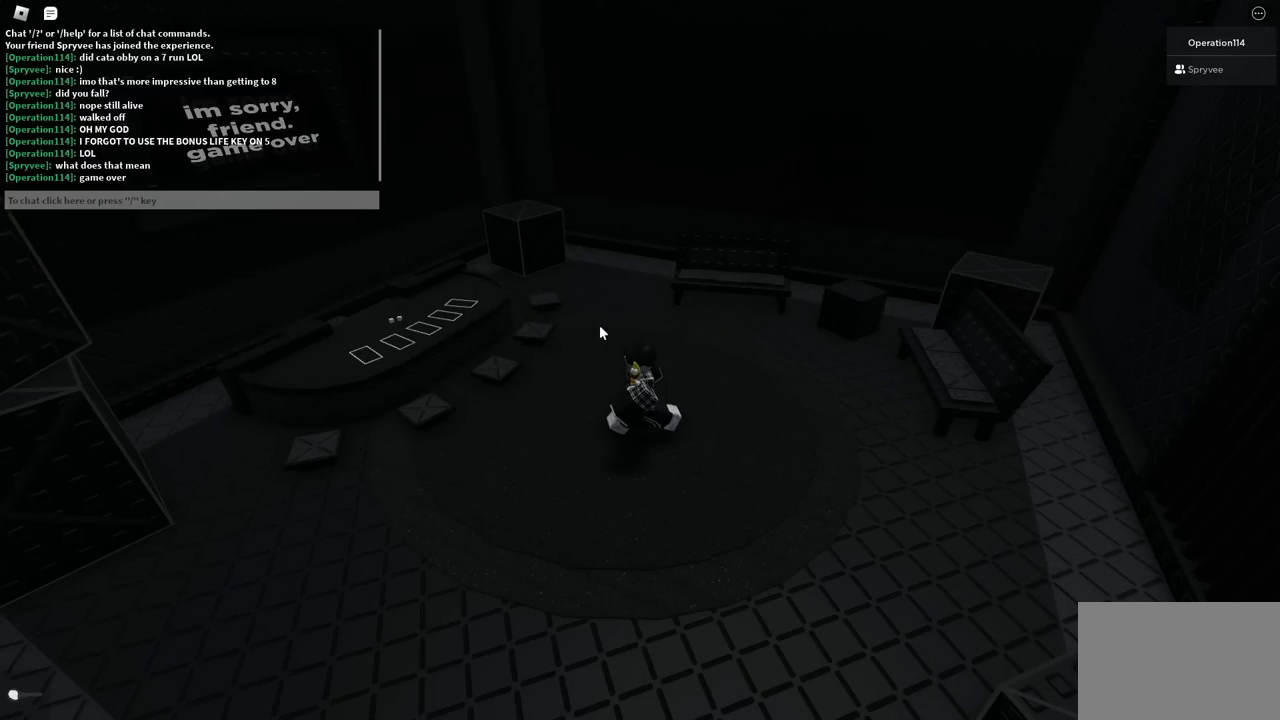
{"keys": [], "events": []}
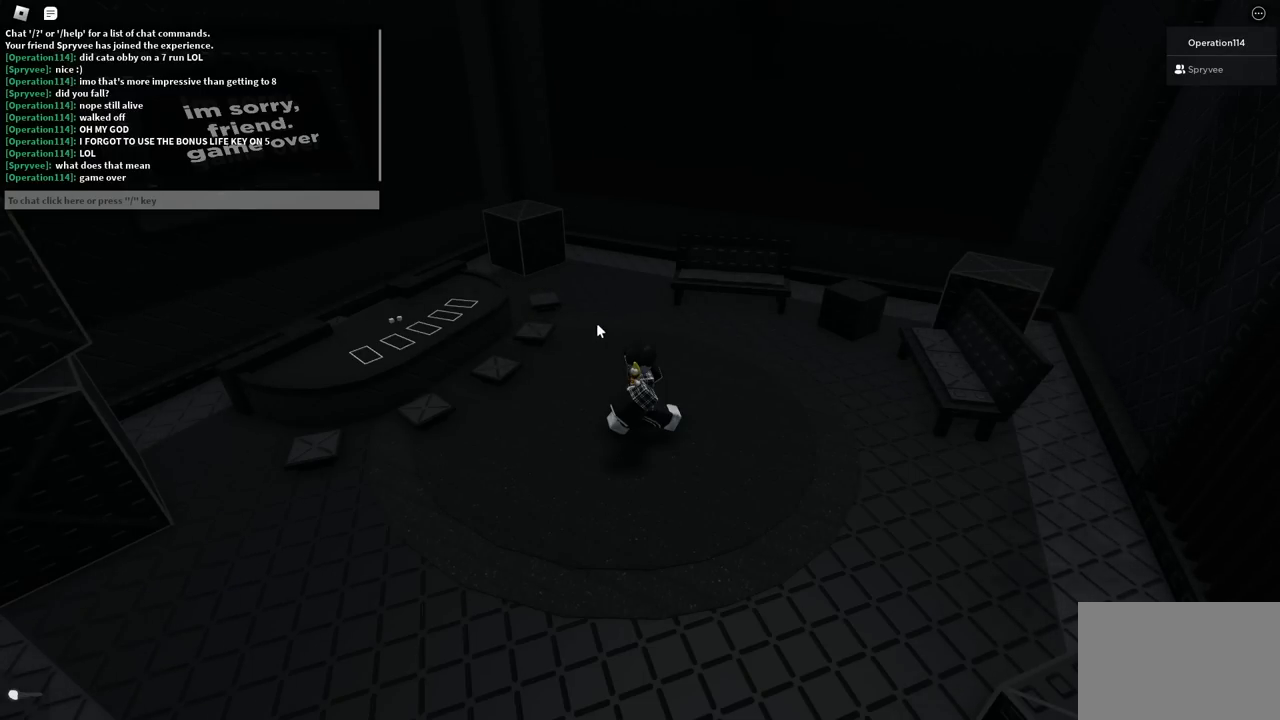
{"keys": [], "events": []}
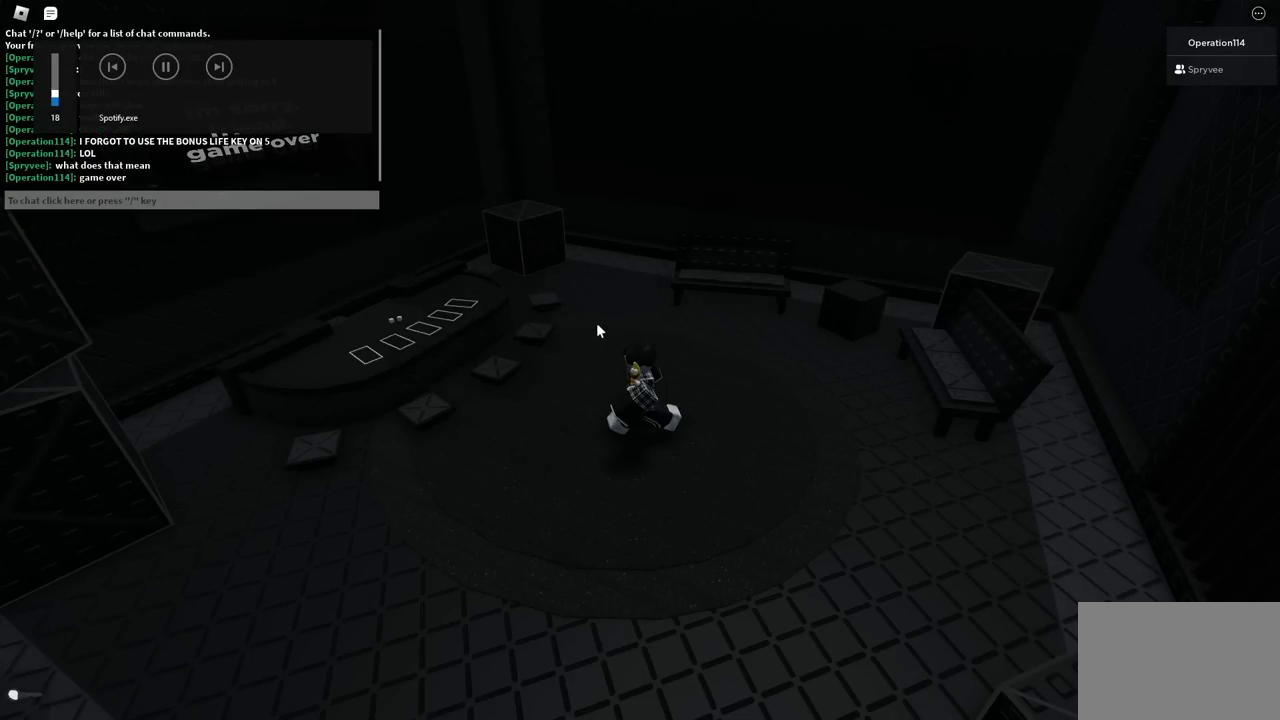
{"keys": [], "events": []}
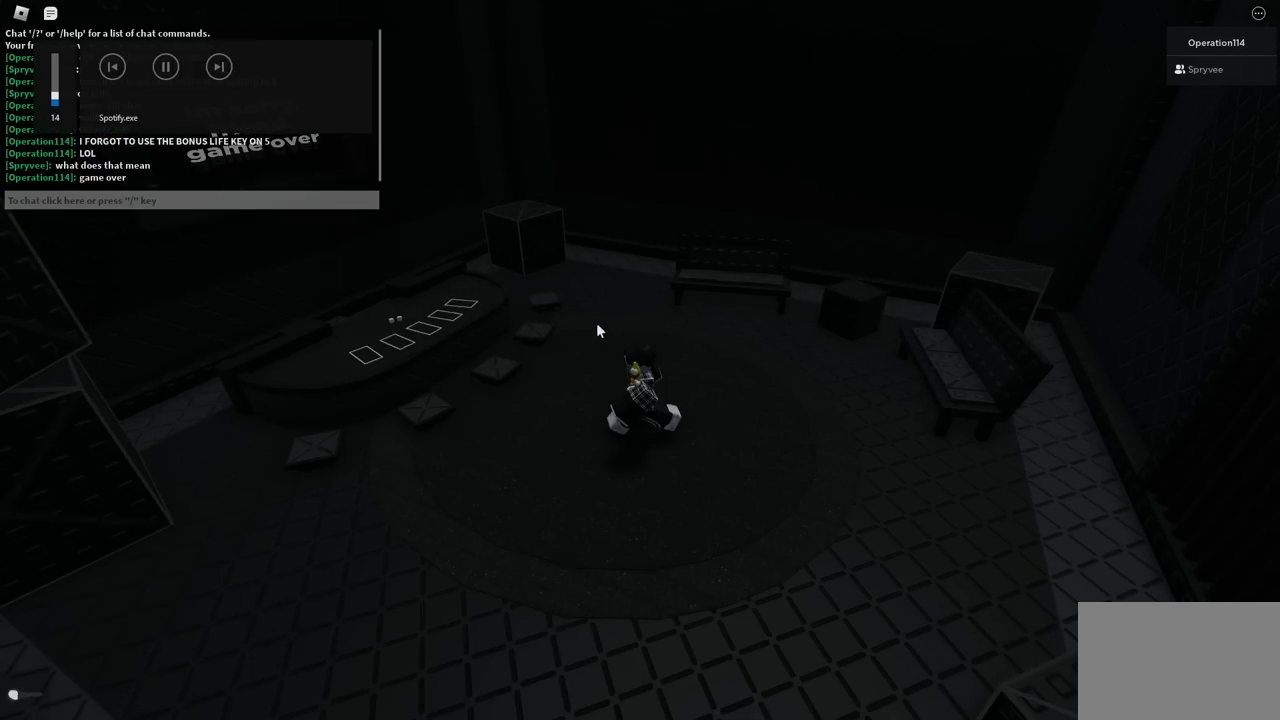
{"keys": [], "events": []}